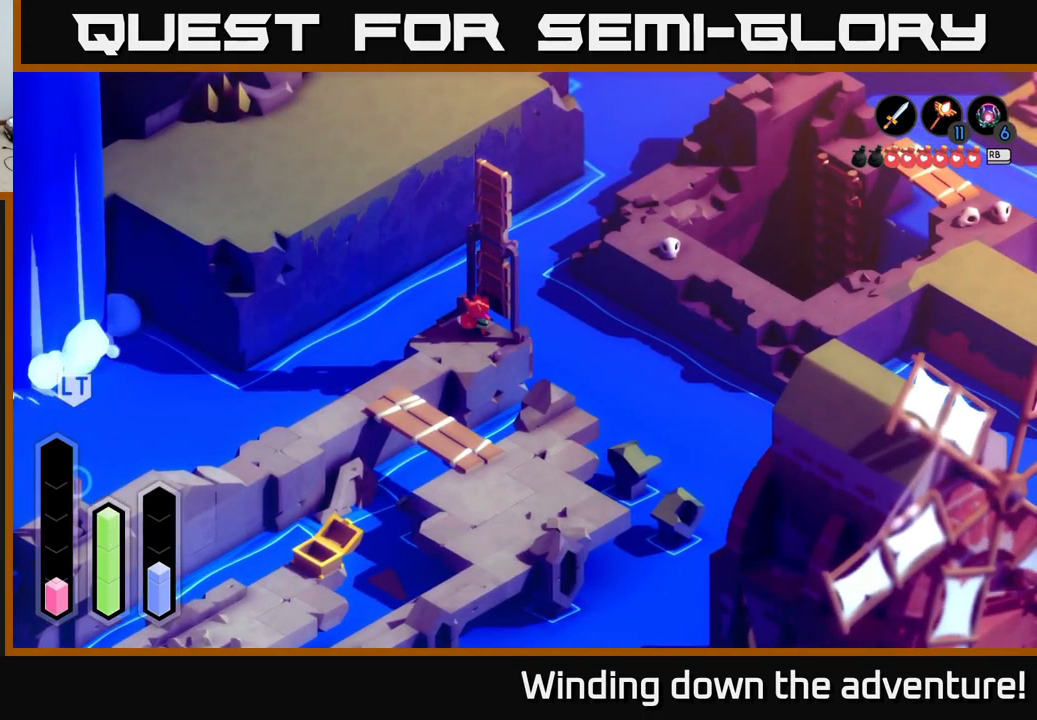
Gameplay with a controller (Xbox layout); each line is a JSON object with the inputs held at the frame after it. "events" lists button and stick changes between this image and that frame as [ms after this image, input, new state], when the widget could be followed in between.
{"buttons": [], "left_stick": "center", "right_stick": "center", "events": []}
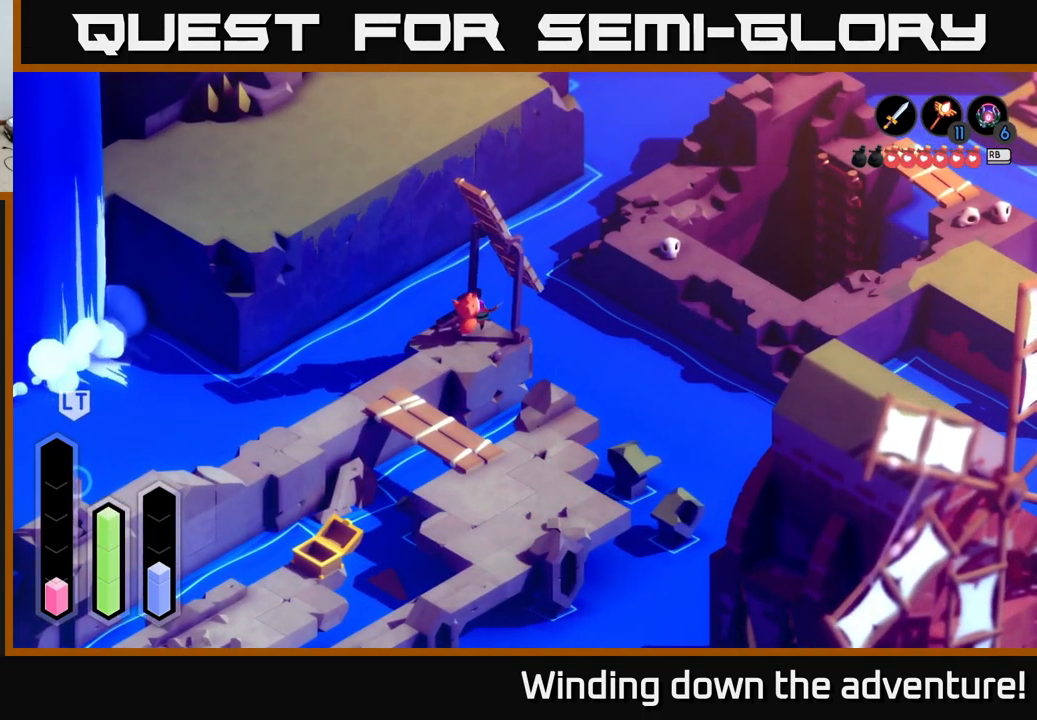
{"buttons": [], "left_stick": "center", "right_stick": "center", "events": [[17, "left_stick", "left"], [317, "left_stick", "center"]]}
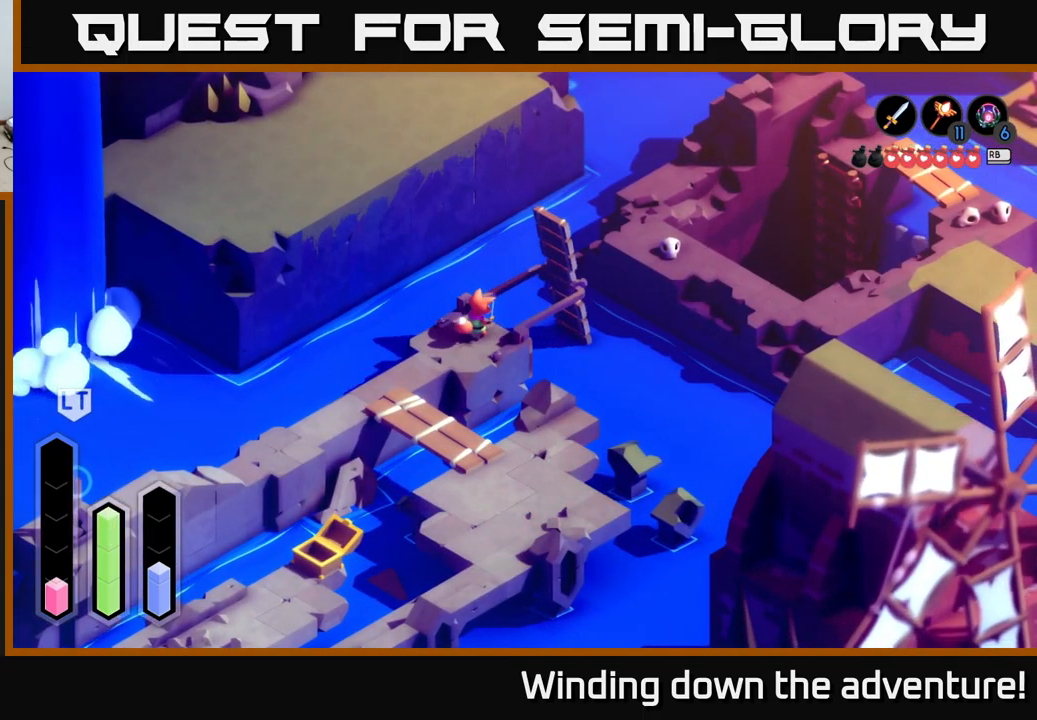
{"buttons": [], "left_stick": "up", "right_stick": "center", "events": [[100, "left_stick", "up"]]}
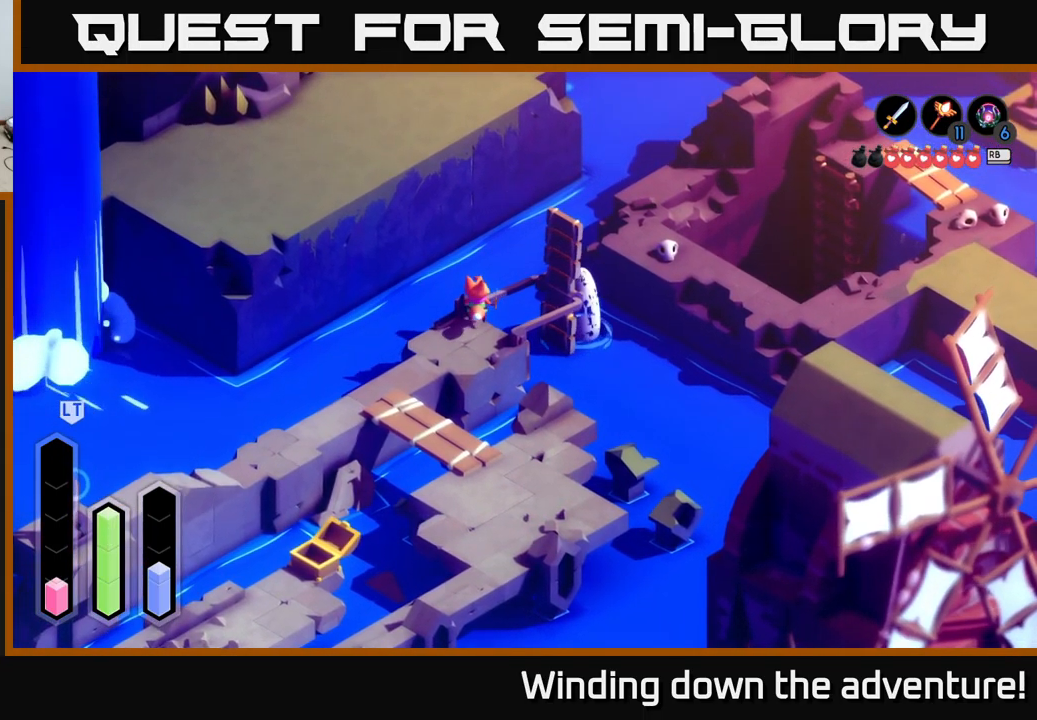
{"buttons": [], "left_stick": "up-right", "right_stick": "center", "events": [[284, "left_stick", "up-right"]]}
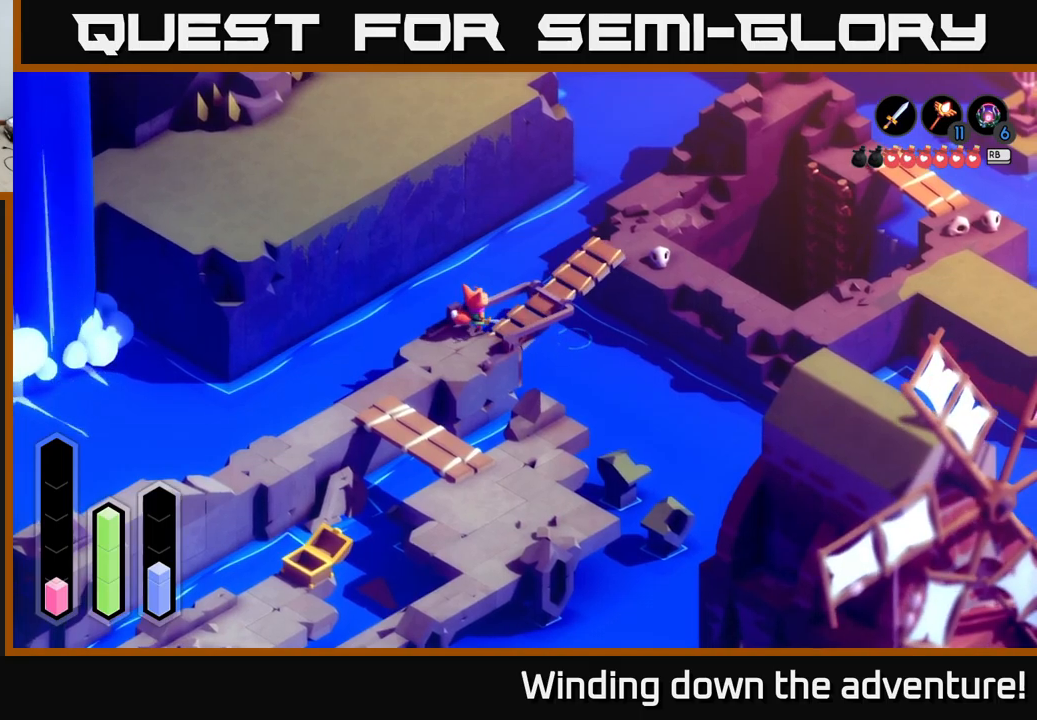
{"buttons": ["A"], "left_stick": "up-right", "right_stick": "center", "events": [[450, "A", "down"]]}
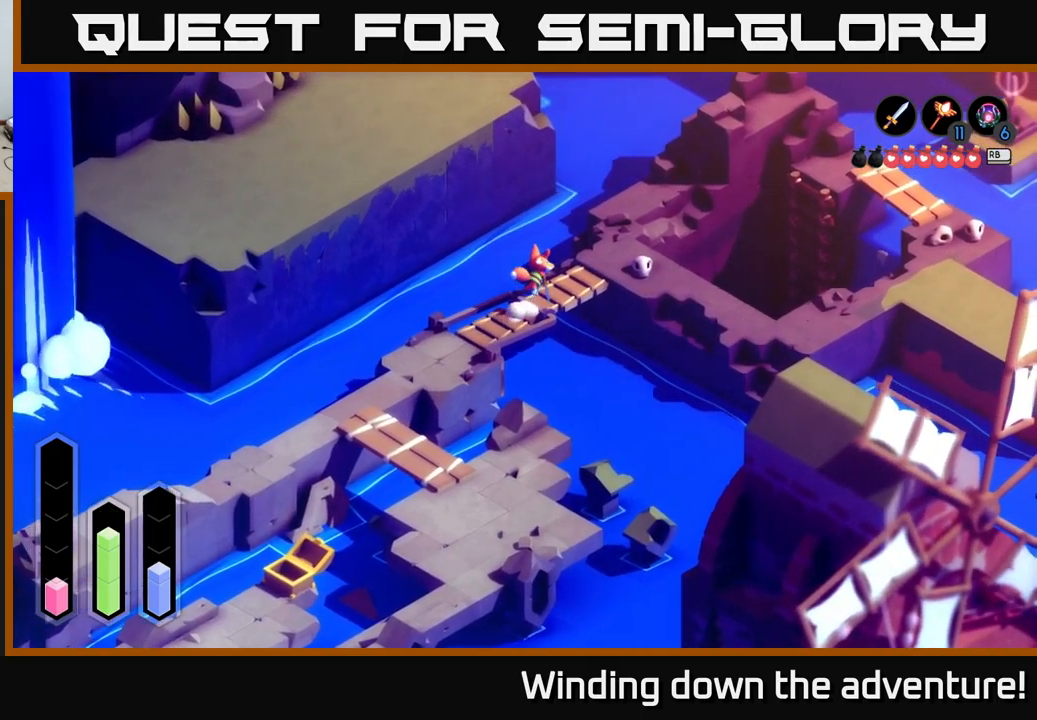
{"buttons": [], "left_stick": "down-right", "right_stick": "center", "events": [[117, "left_stick", "right"], [184, "A", "up"], [267, "left_stick", "down-right"]]}
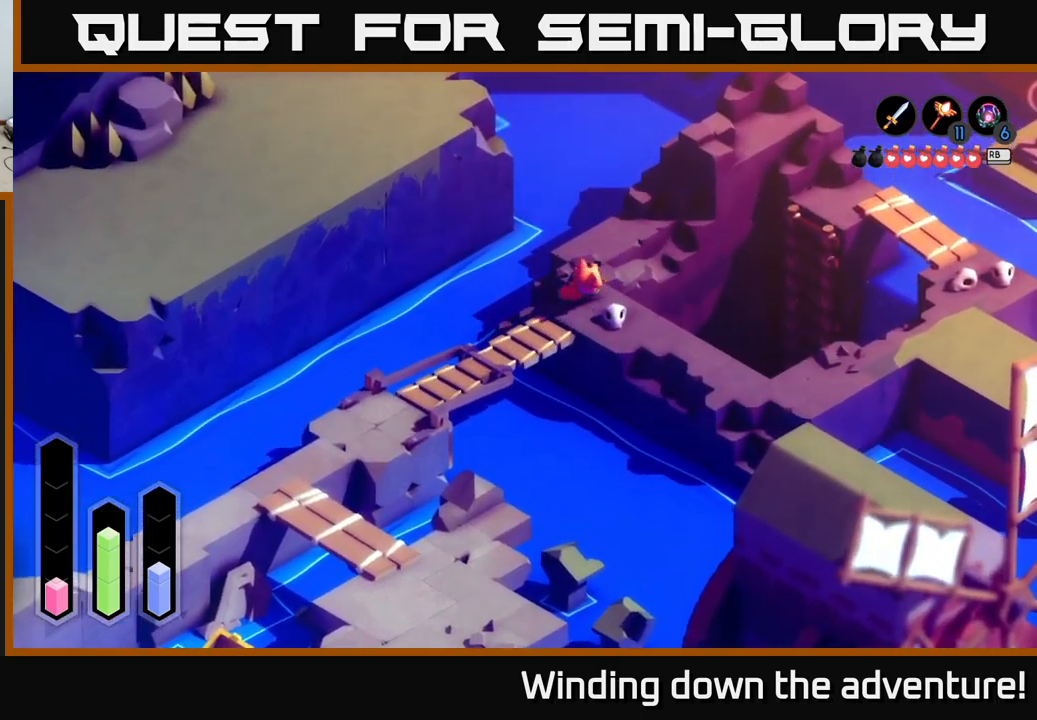
{"buttons": ["A"], "left_stick": "down-right", "right_stick": "center", "events": [[267, "A", "down"]]}
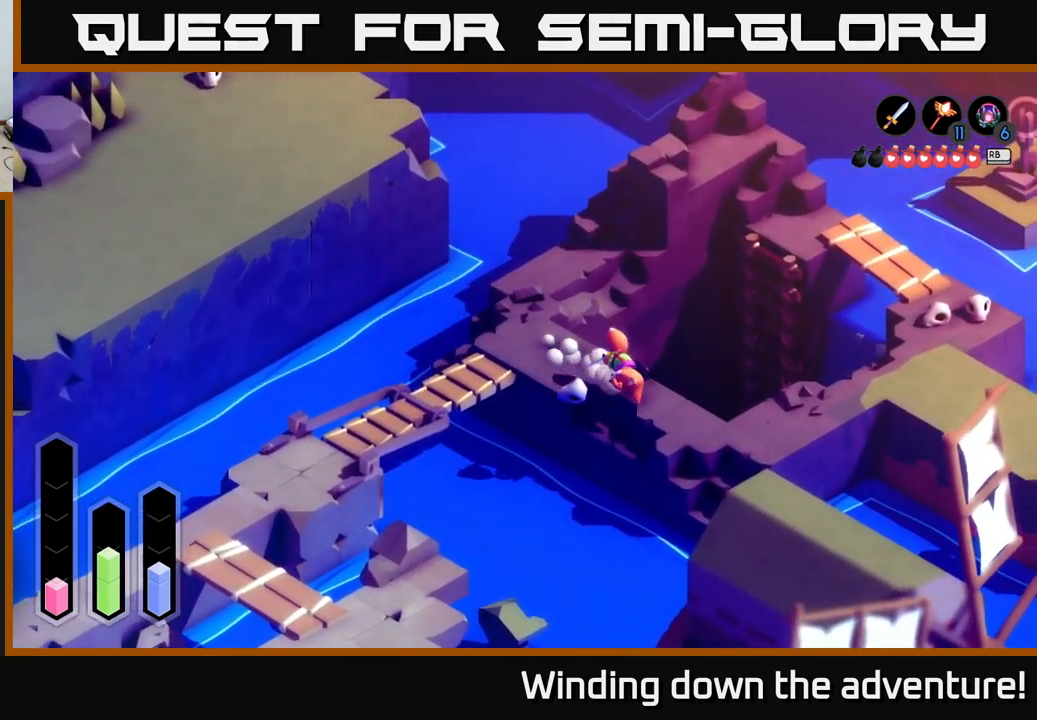
{"buttons": ["A"], "left_stick": "right", "right_stick": "center", "events": [[167, "left_stick", "right"]]}
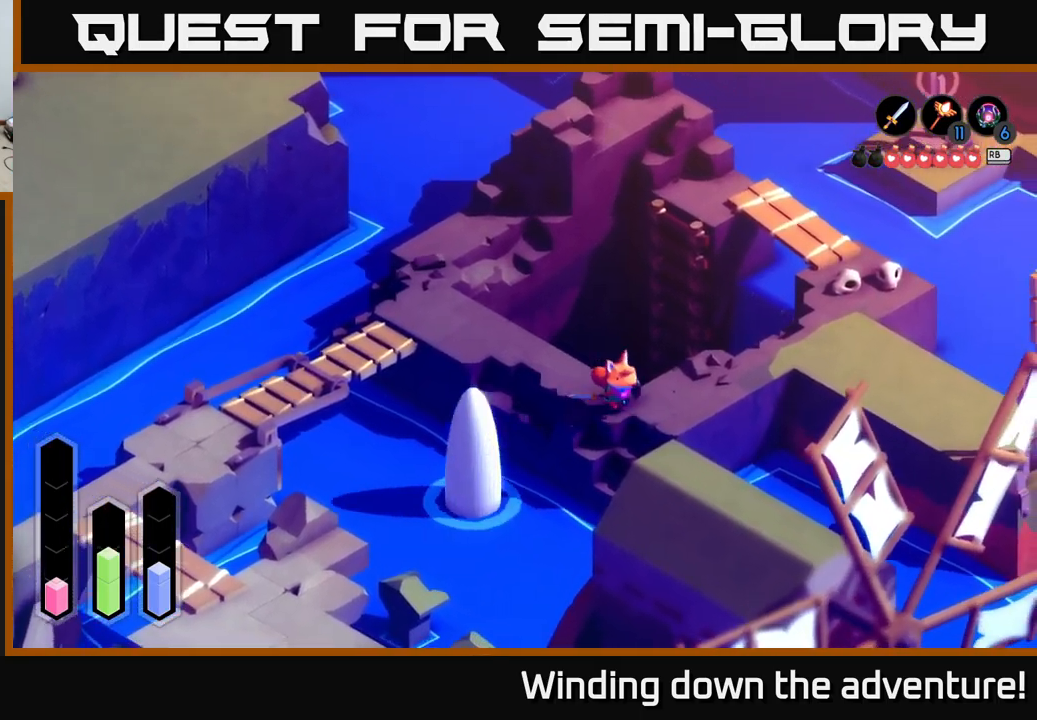
{"buttons": ["A"], "left_stick": "up-right", "right_stick": "center", "events": [[17, "left_stick", "up-right"]]}
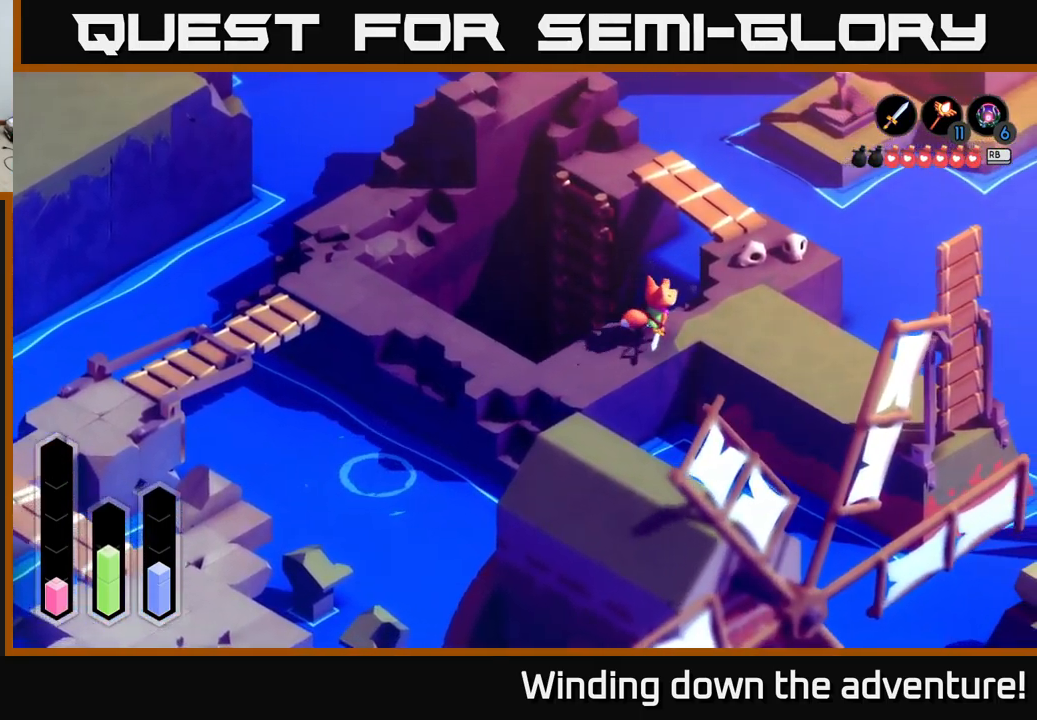
{"buttons": ["A"], "left_stick": "down-right", "right_stick": "center", "events": [[34, "left_stick", "right"], [300, "left_stick", "down-right"]]}
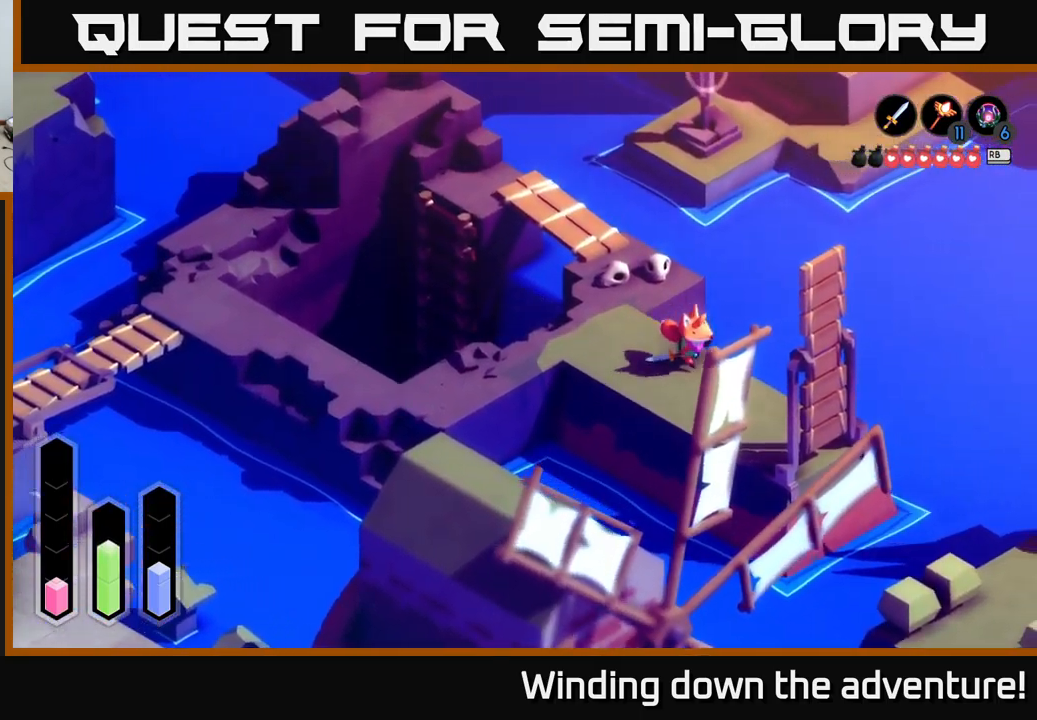
{"buttons": ["A"], "left_stick": "down-right", "right_stick": "center", "events": []}
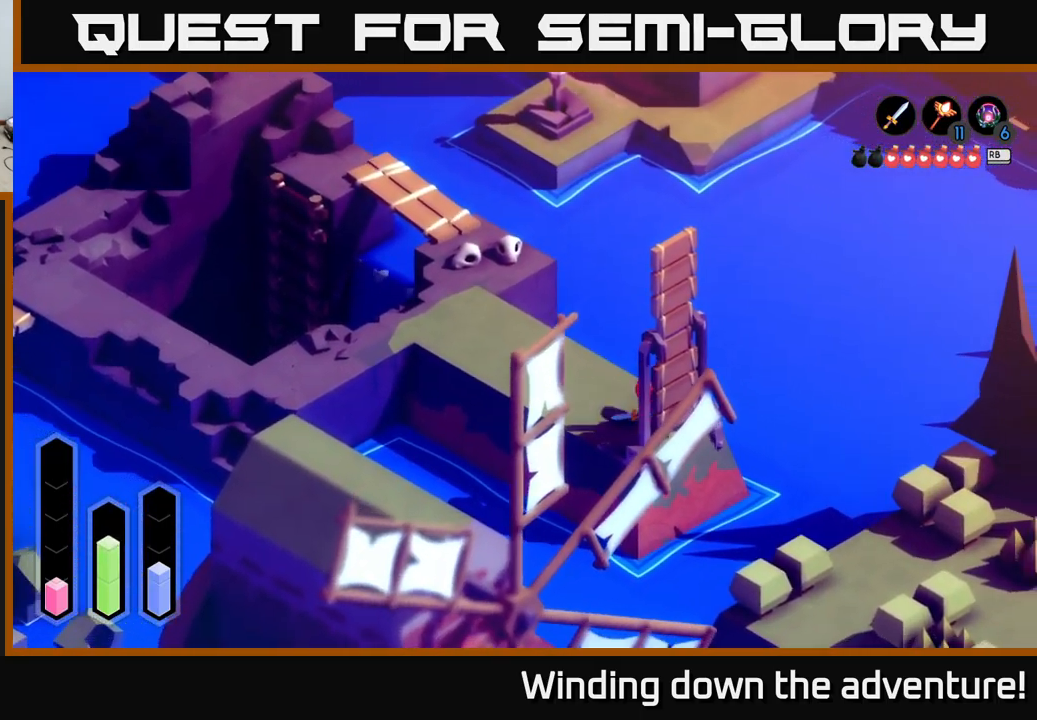
{"buttons": [], "left_stick": "center", "right_stick": "center", "events": [[34, "A", "up"], [134, "left_stick", "center"], [350, "A", "down"], [500, "A", "up"]]}
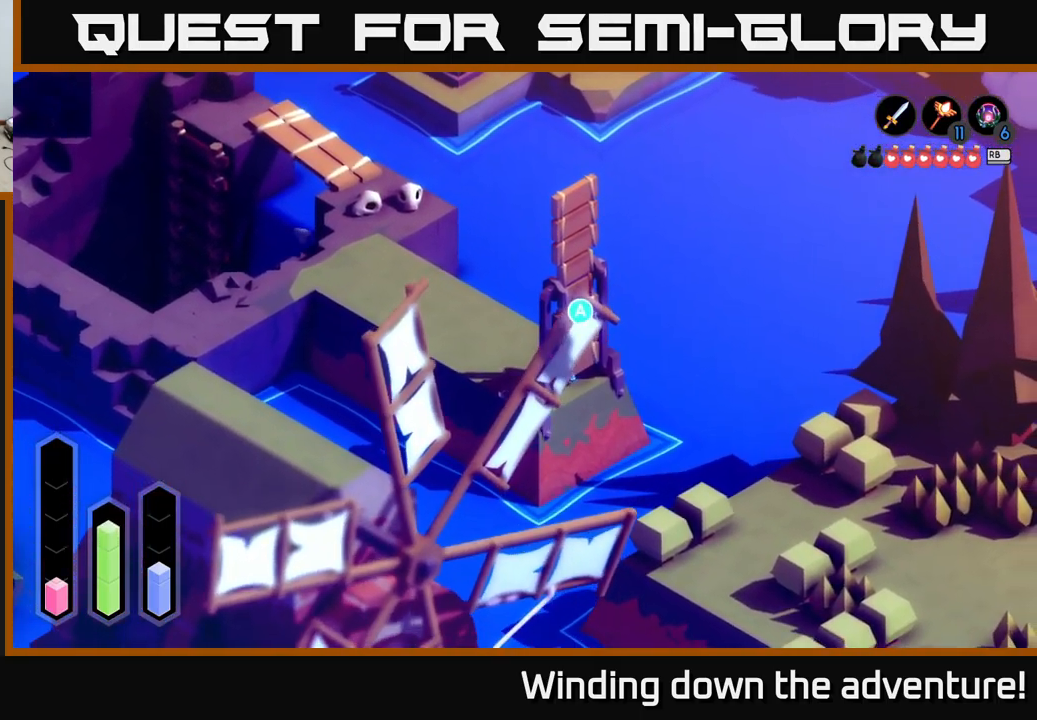
{"buttons": [], "left_stick": "center", "right_stick": "center", "events": [[200, "A", "down"], [384, "A", "up"]]}
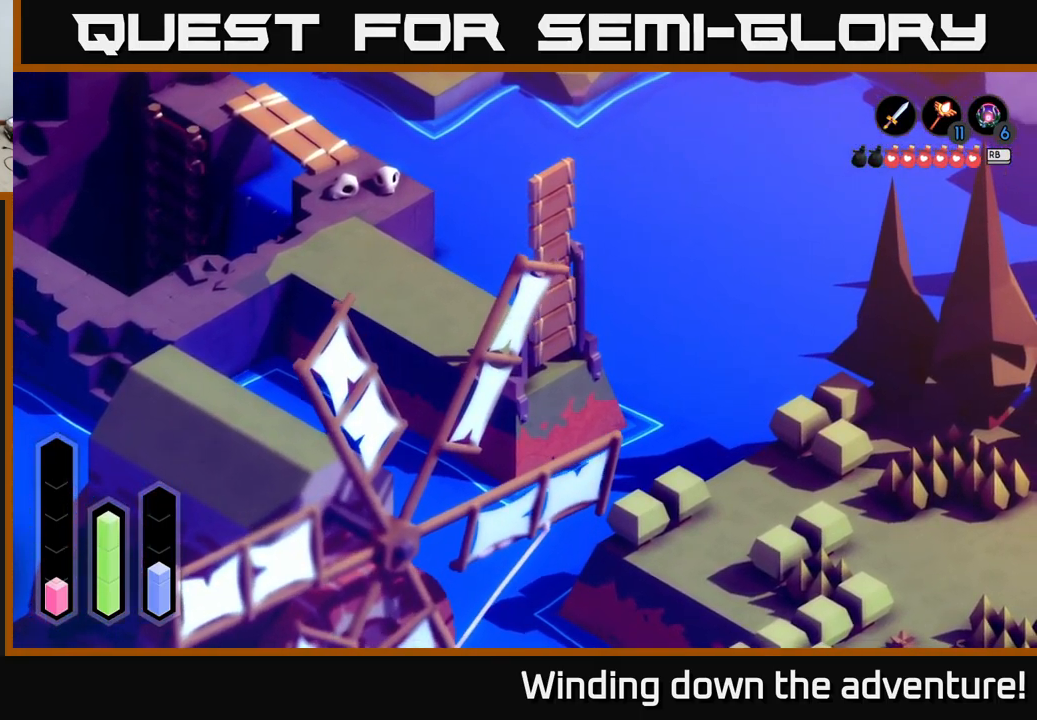
{"buttons": [], "left_stick": "center", "right_stick": "center", "events": []}
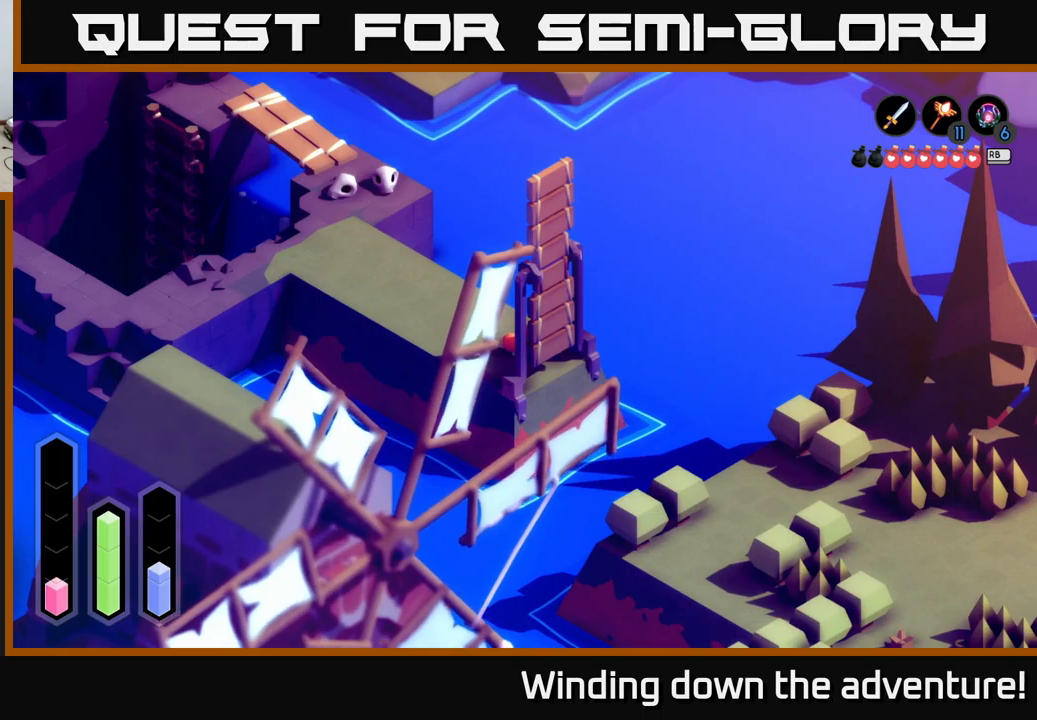
{"buttons": [], "left_stick": "center", "right_stick": "center", "events": []}
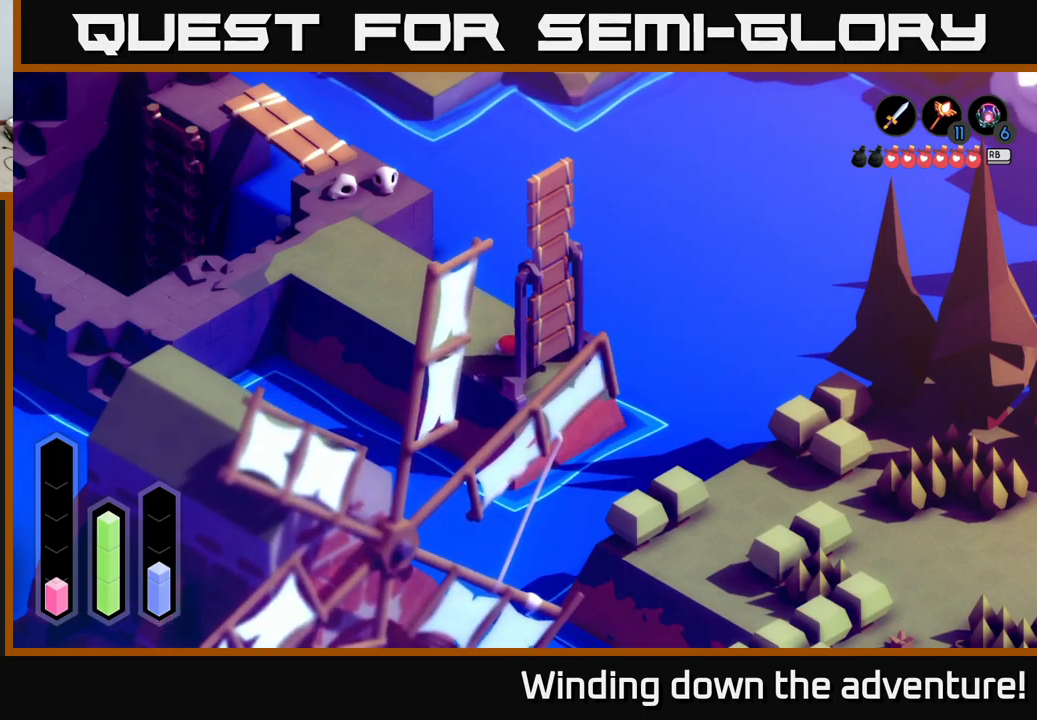
{"buttons": [], "left_stick": "center", "right_stick": "center", "events": []}
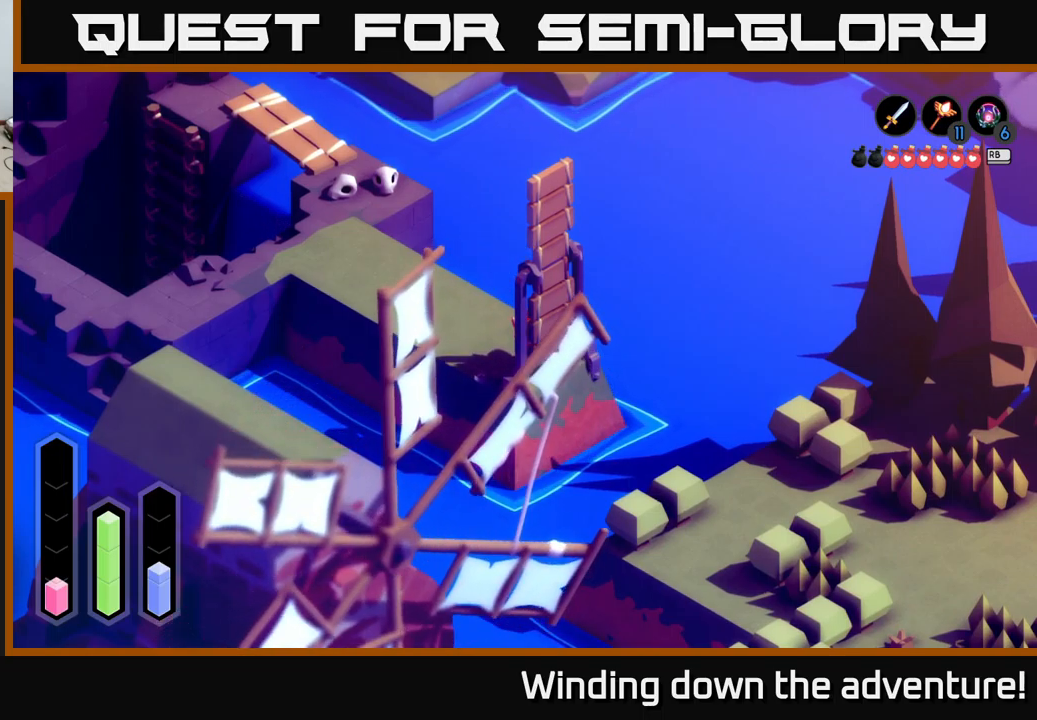
{"buttons": [], "left_stick": "center", "right_stick": "center", "events": []}
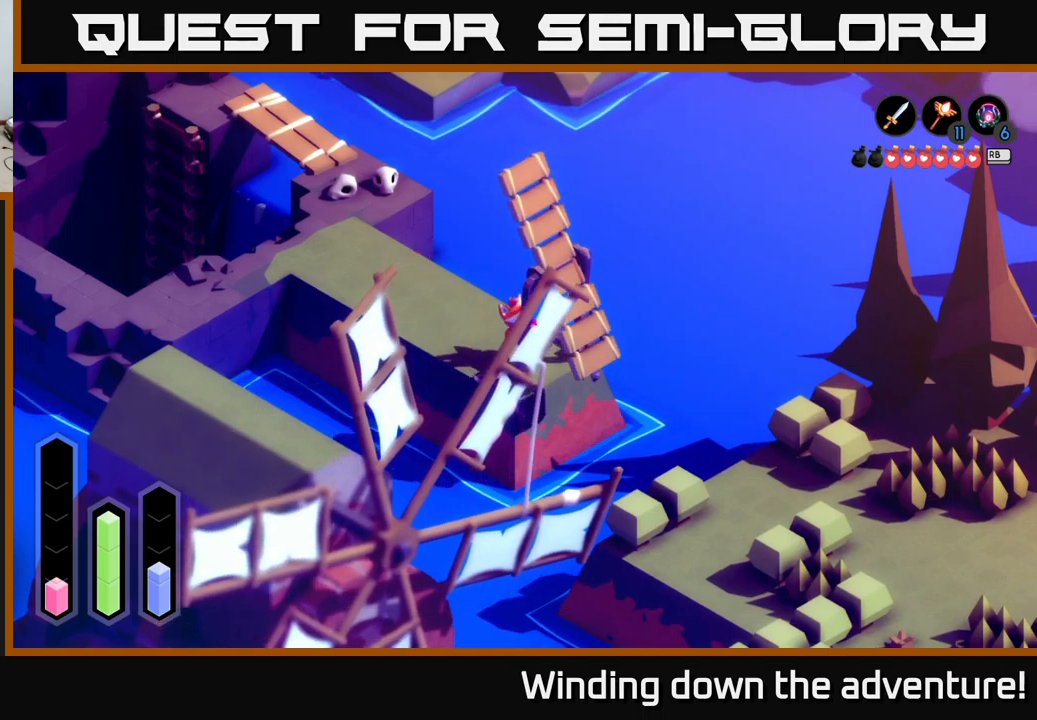
{"buttons": [], "left_stick": "center", "right_stick": "center", "events": []}
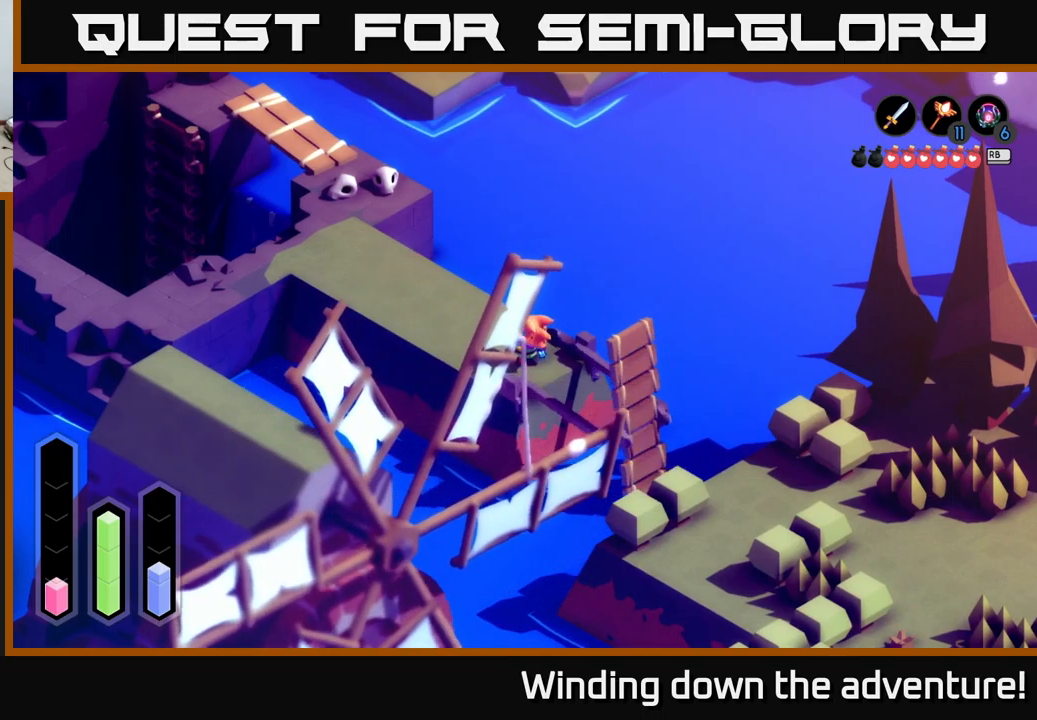
{"buttons": [], "left_stick": "right", "right_stick": "center", "events": [[250, "left_stick", "right"]]}
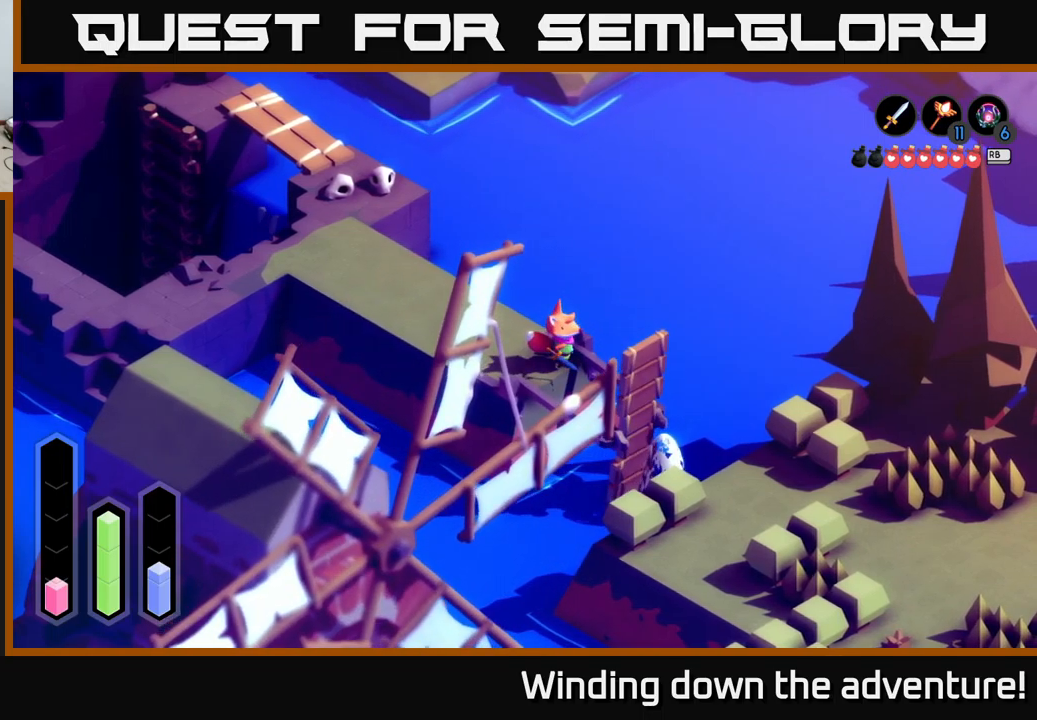
{"buttons": [], "left_stick": "down-right", "right_stick": "center", "events": [[167, "left_stick", "down-right"]]}
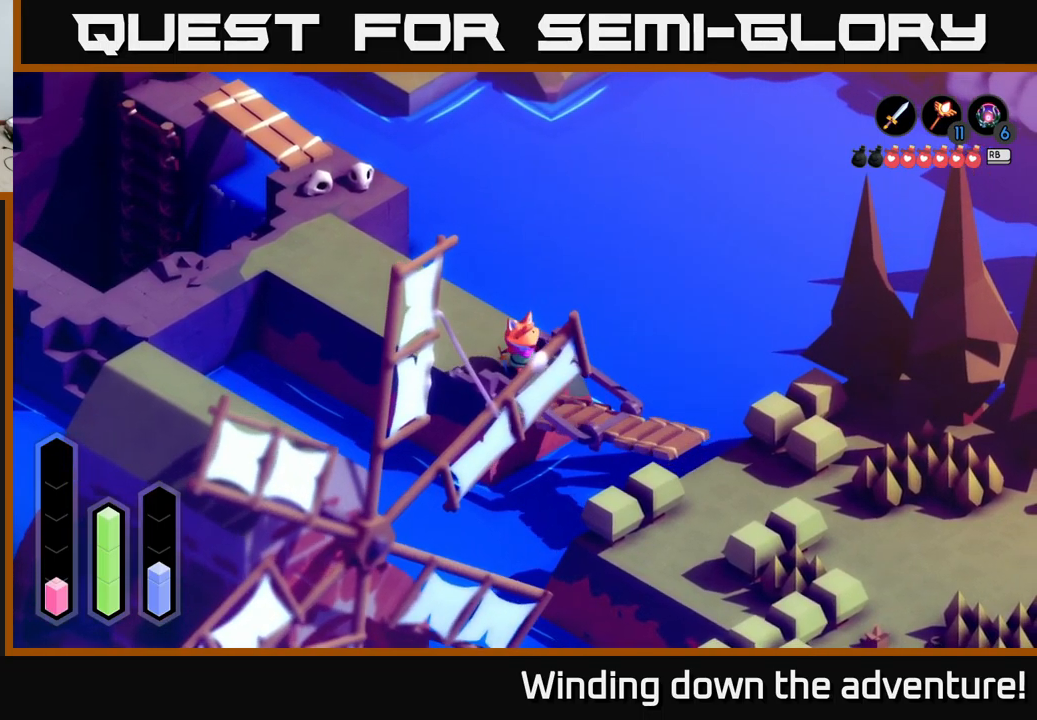
{"buttons": ["A"], "left_stick": "down-right", "right_stick": "center", "events": [[283, "A", "down"]]}
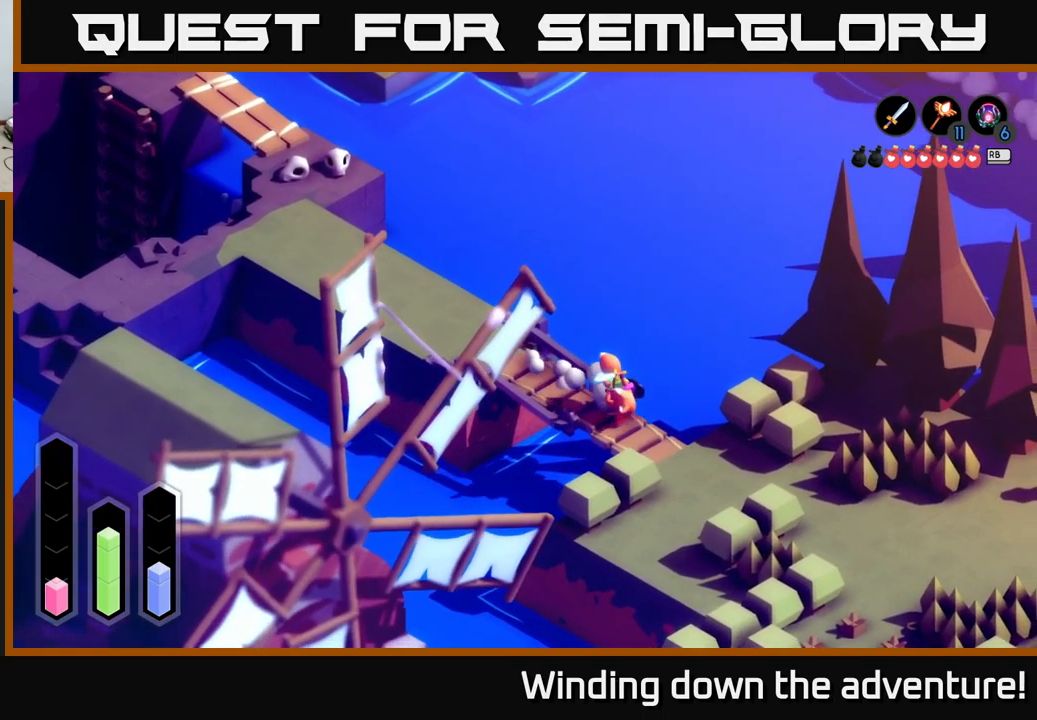
{"buttons": ["A"], "left_stick": "down-right", "right_stick": "center", "events": []}
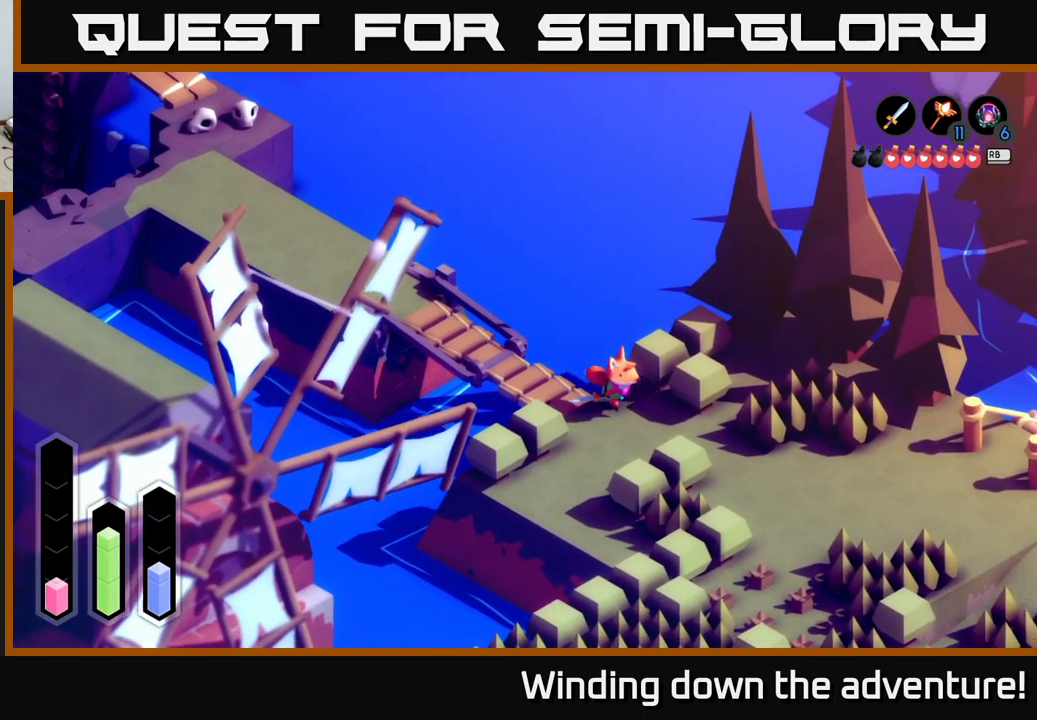
{"buttons": ["A"], "left_stick": "down-right", "right_stick": "center", "events": []}
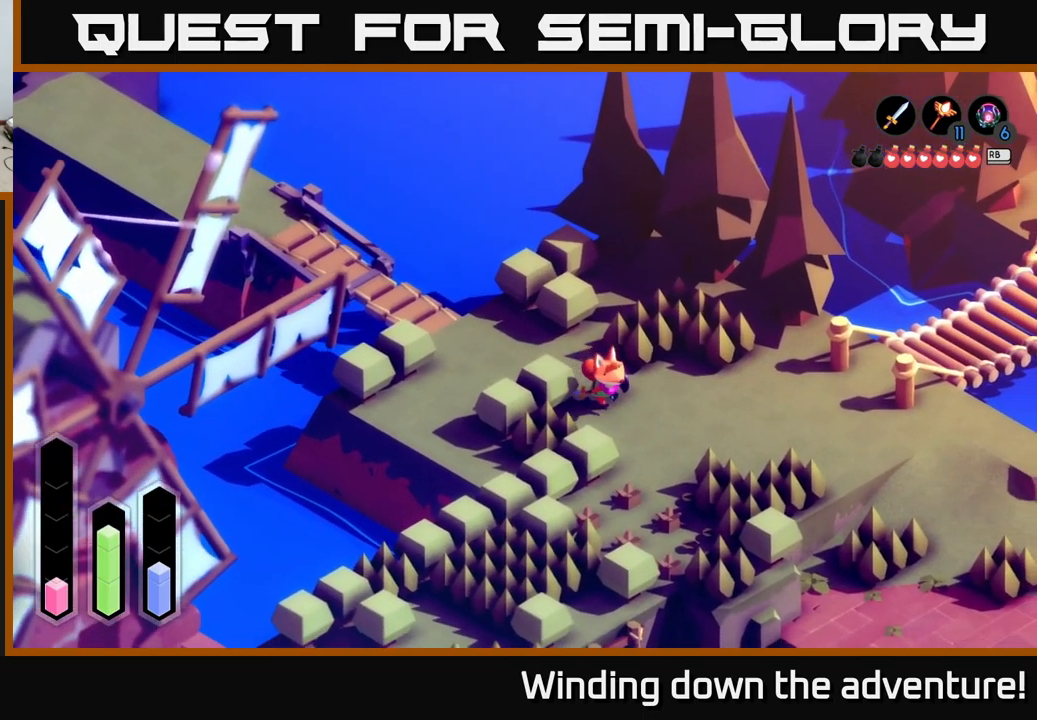
{"buttons": ["A"], "left_stick": "down-right", "right_stick": "center", "events": []}
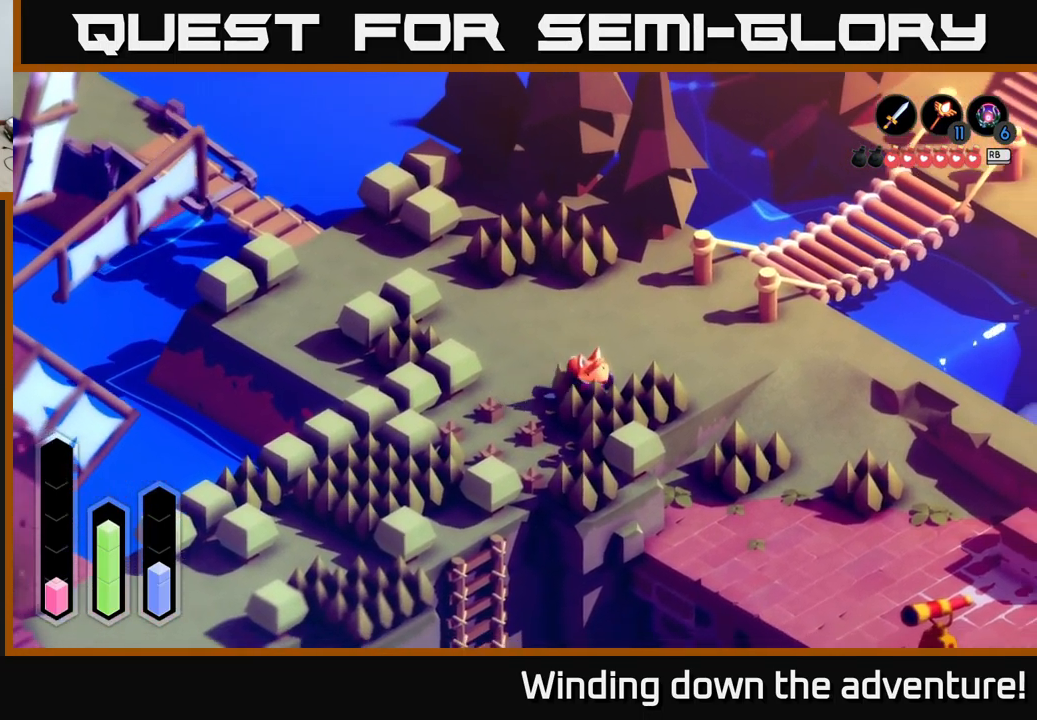
{"buttons": ["A"], "left_stick": "down-right", "right_stick": "center", "events": [[284, "left_stick", "right"], [417, "left_stick", "down-right"]]}
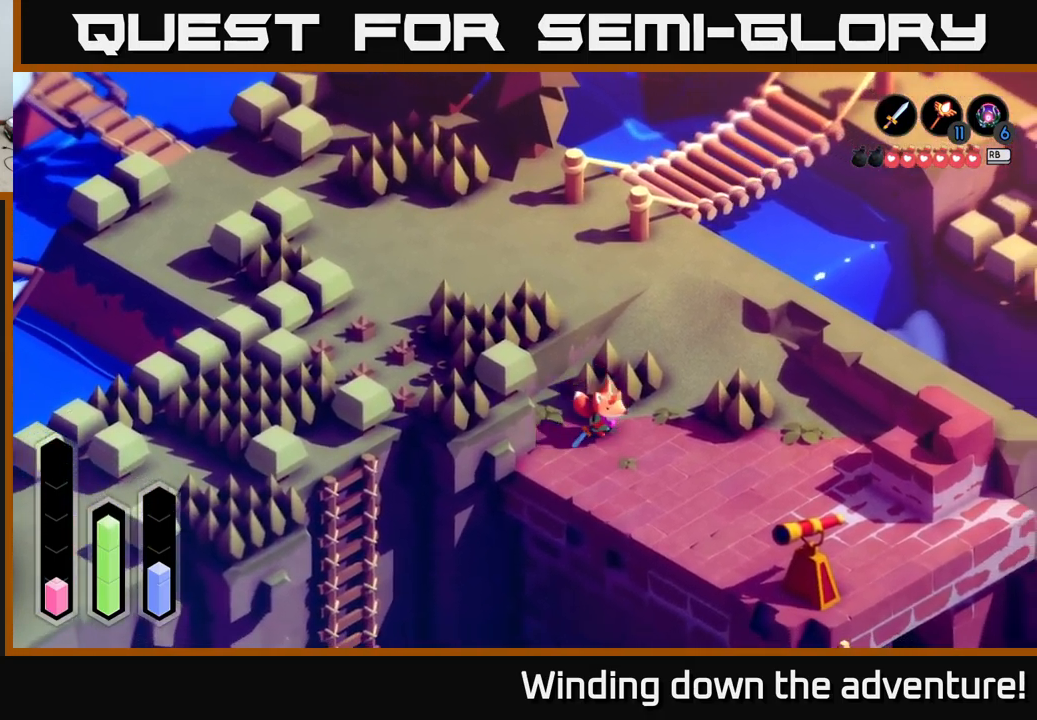
{"buttons": ["A"], "left_stick": "center", "right_stick": "center", "events": [[434, "left_stick", "center"]]}
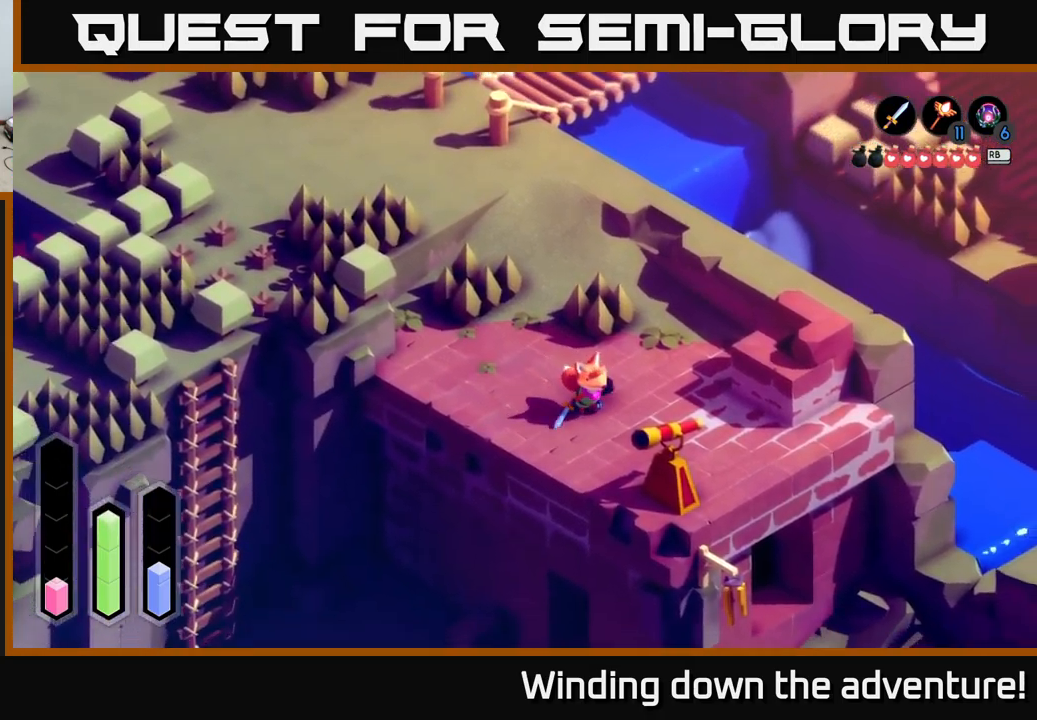
{"buttons": [], "left_stick": "down-right", "right_stick": "center", "events": [[84, "A", "up"], [167, "left_stick", "right"], [334, "left_stick", "down-right"]]}
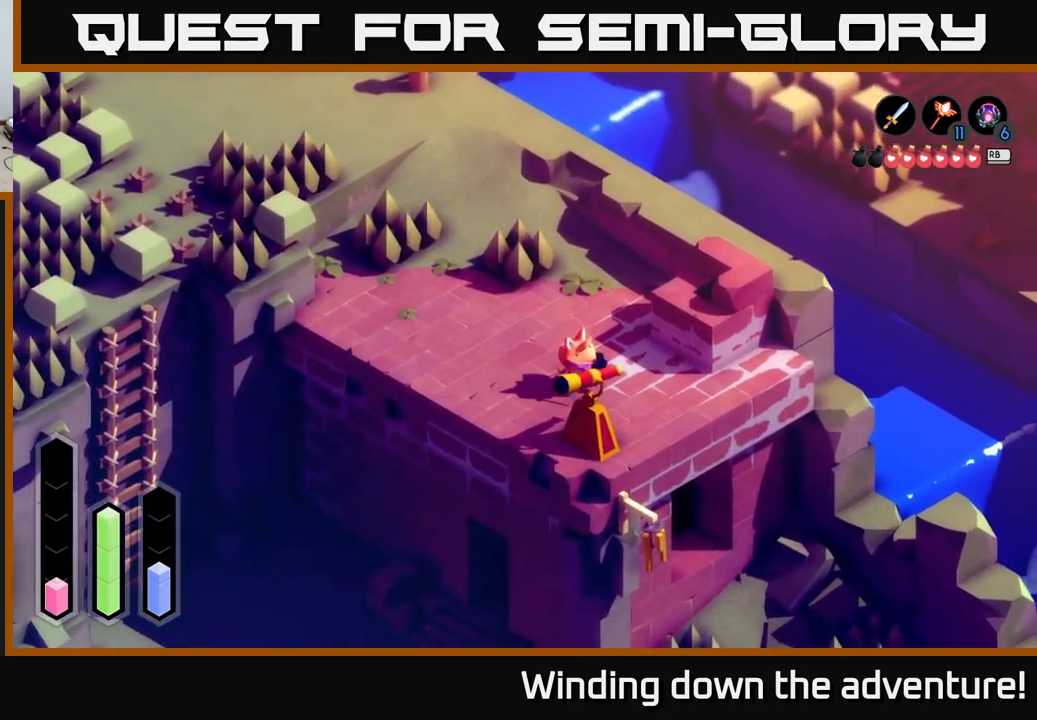
{"buttons": [], "left_stick": "center", "right_stick": "center", "events": [[300, "left_stick", "center"], [367, "A", "down"], [500, "A", "up"]]}